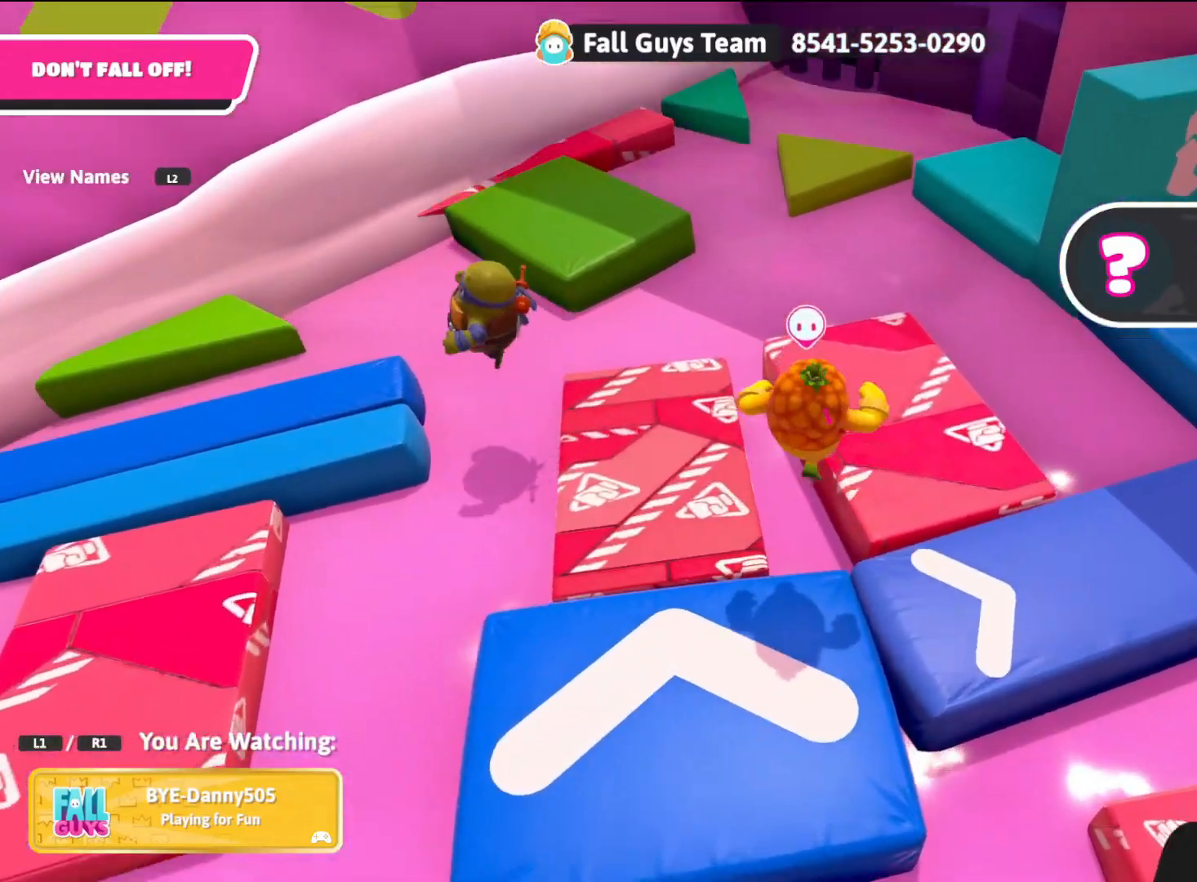
Gameplay with a controller (PlayStation layout); each line is a JSON object with the inputs held at the frame after it. "events" lists button and stick changes between this image and that frame as [ms after this image, input, new state], when the widget could be followed in between.
{"buttons": [], "left_stick": "center", "right_stick": "left", "events": [[117, "right_stick", "center"], [250, "right_stick", "left"]]}
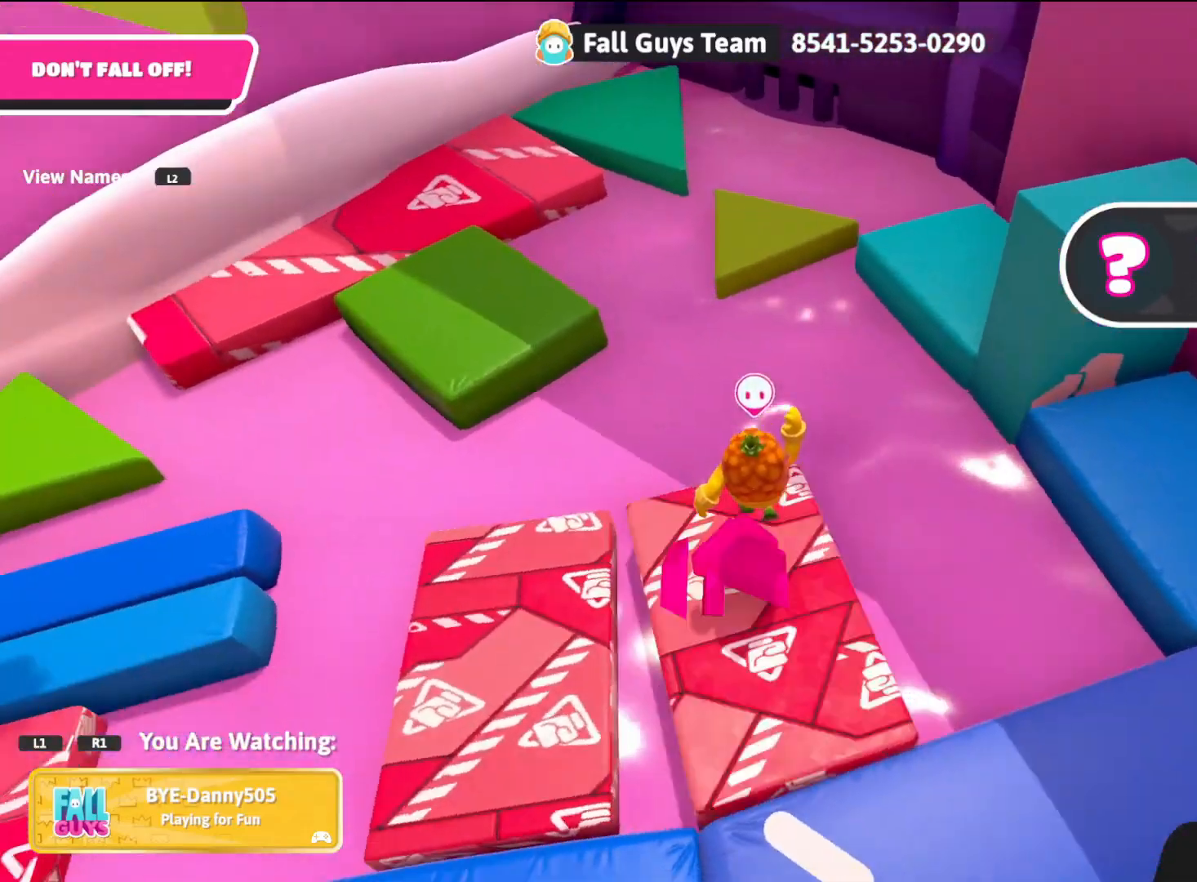
{"buttons": [], "left_stick": "center", "right_stick": "center", "events": [[400, "right_stick", "center"]]}
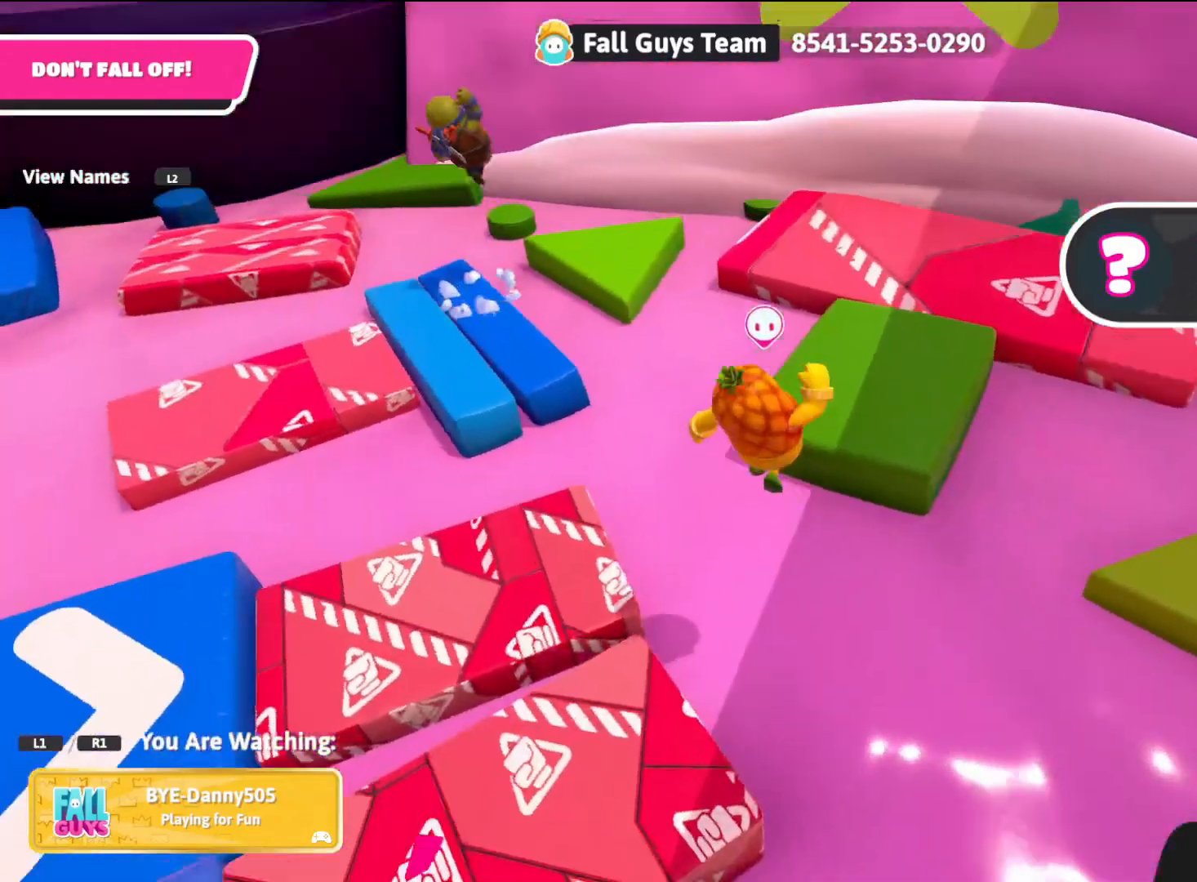
{"buttons": [], "left_stick": "center", "right_stick": "up-left", "events": [[267, "right_stick", "left"], [367, "right_stick", "up-left"]]}
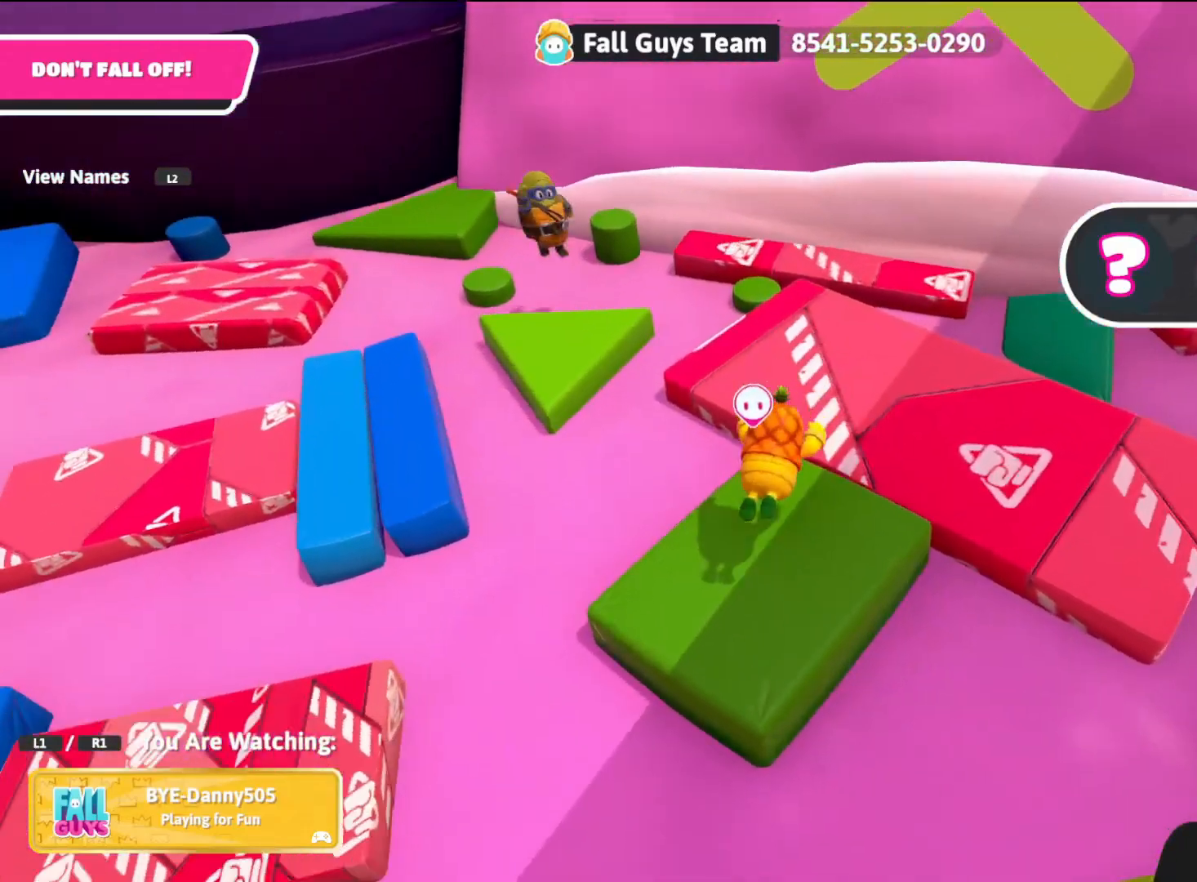
{"buttons": [], "left_stick": "center", "right_stick": "up", "events": [[50, "right_stick", "center"], [383, "right_stick", "up-right"], [483, "right_stick", "up"]]}
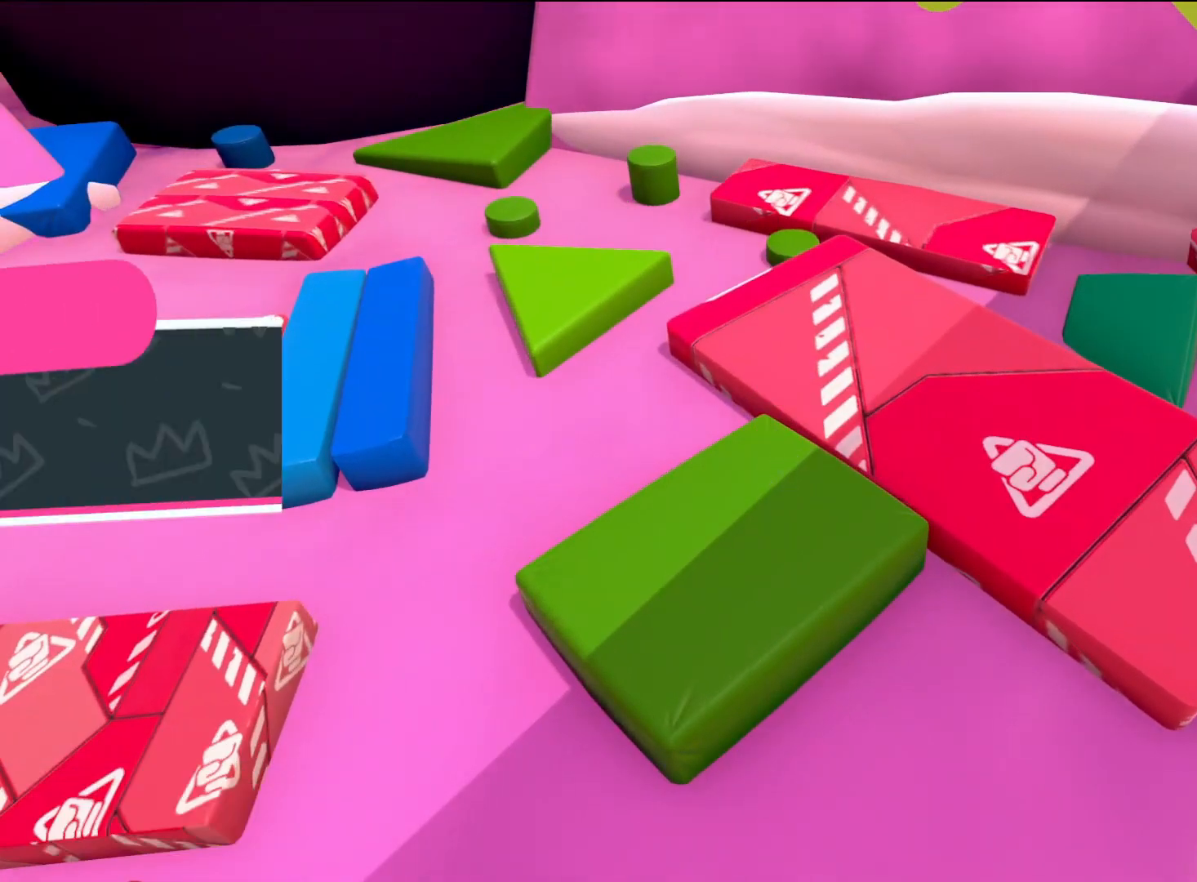
{"buttons": [], "left_stick": "center", "right_stick": "up-left", "events": [[100, "right_stick", "up-left"]]}
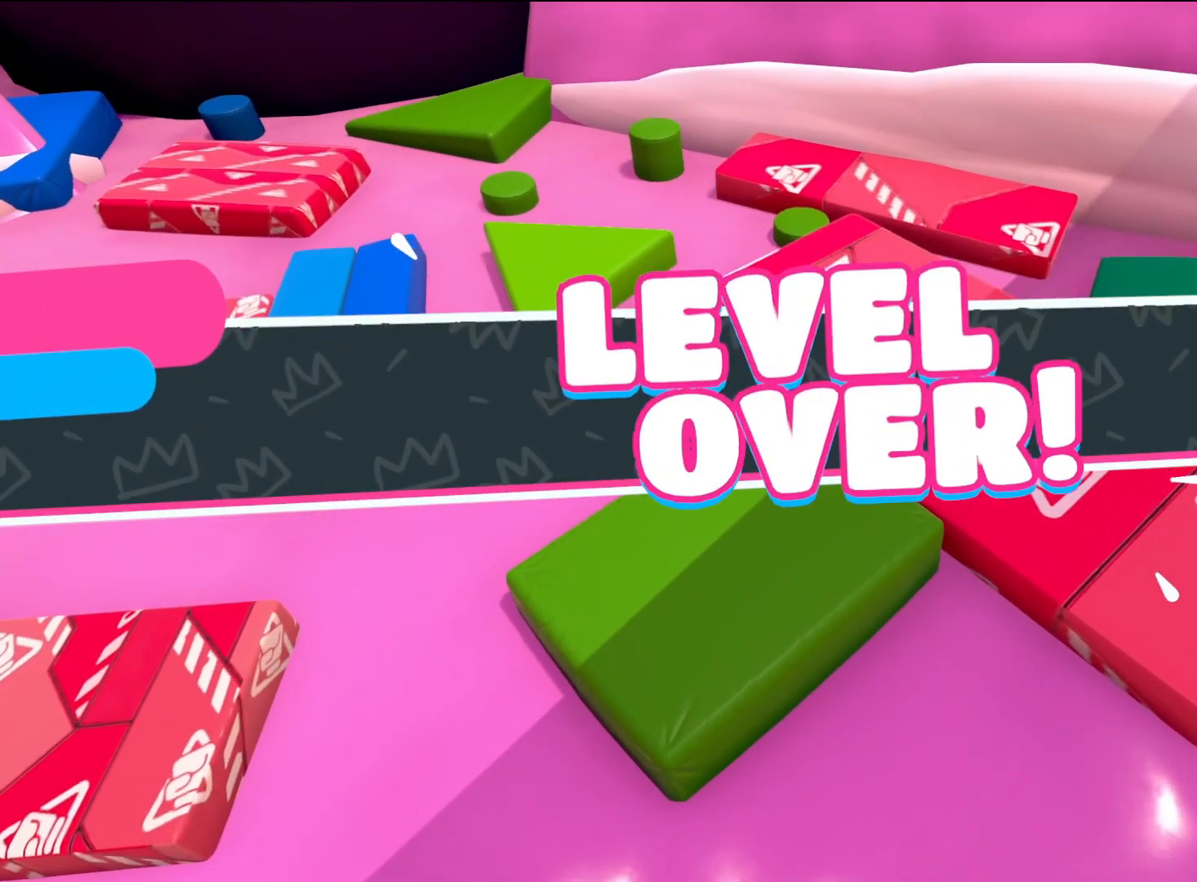
{"buttons": [], "left_stick": "center", "right_stick": "right", "events": [[83, "right_stick", "center"], [417, "right_stick", "right"]]}
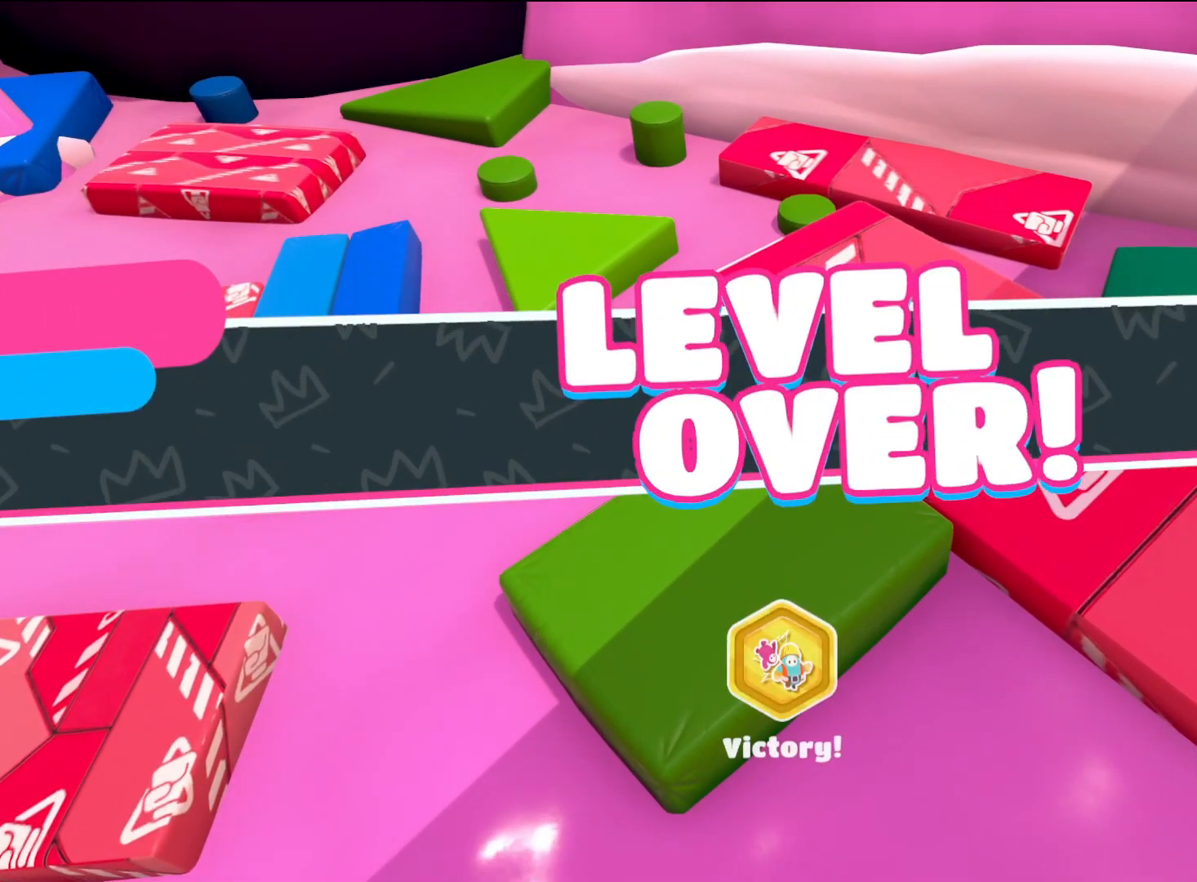
{"buttons": [], "left_stick": "center", "right_stick": "right", "events": []}
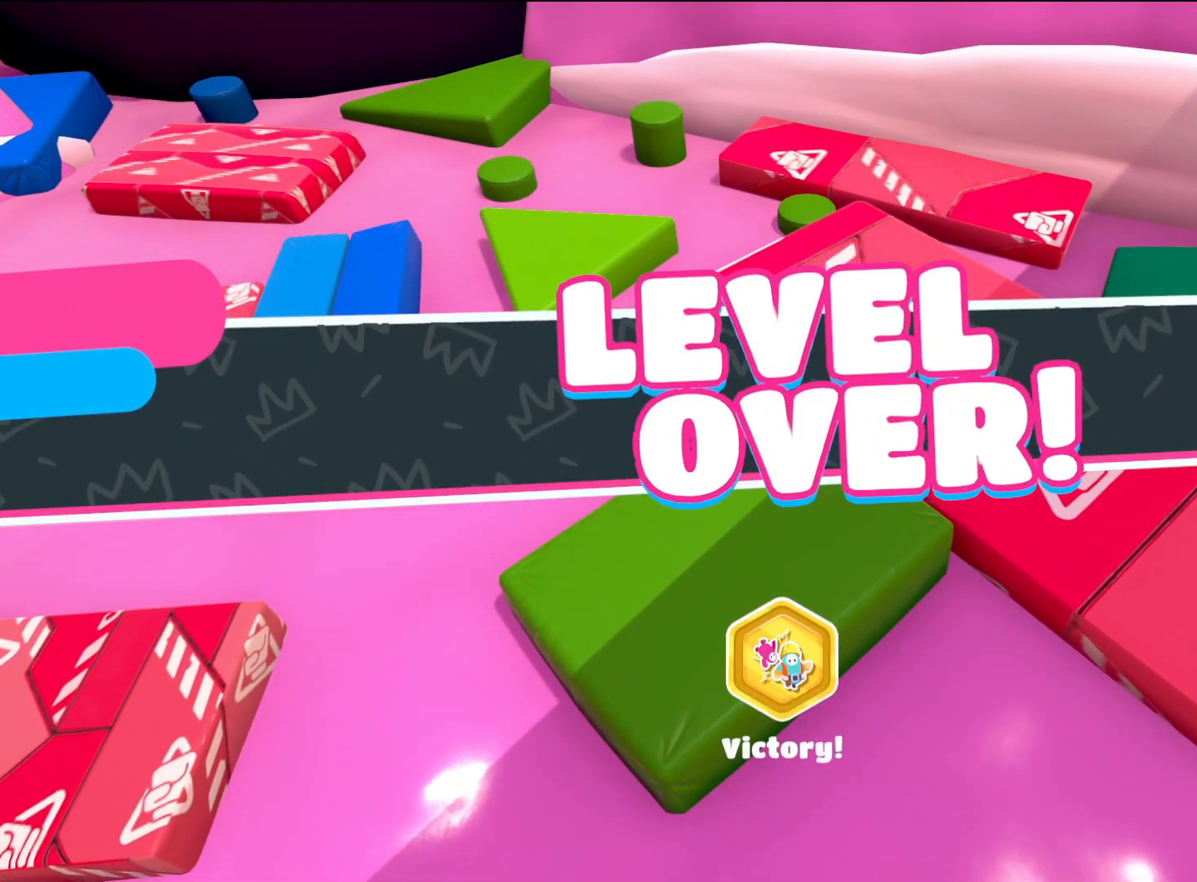
{"buttons": [], "left_stick": "center", "right_stick": "center", "events": [[350, "right_stick", "up-right"], [483, "right_stick", "center"]]}
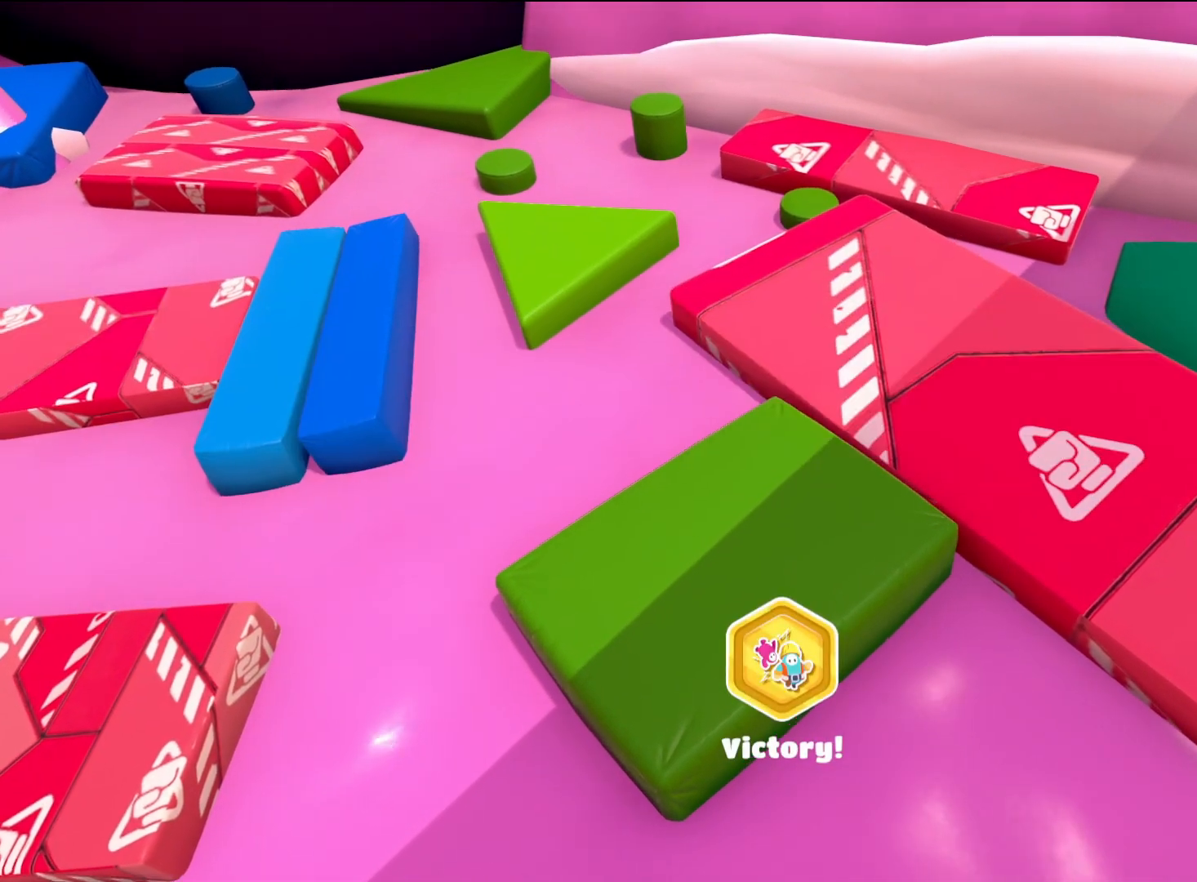
{"buttons": [], "left_stick": "center", "right_stick": "right", "events": [[300, "right_stick", "right"]]}
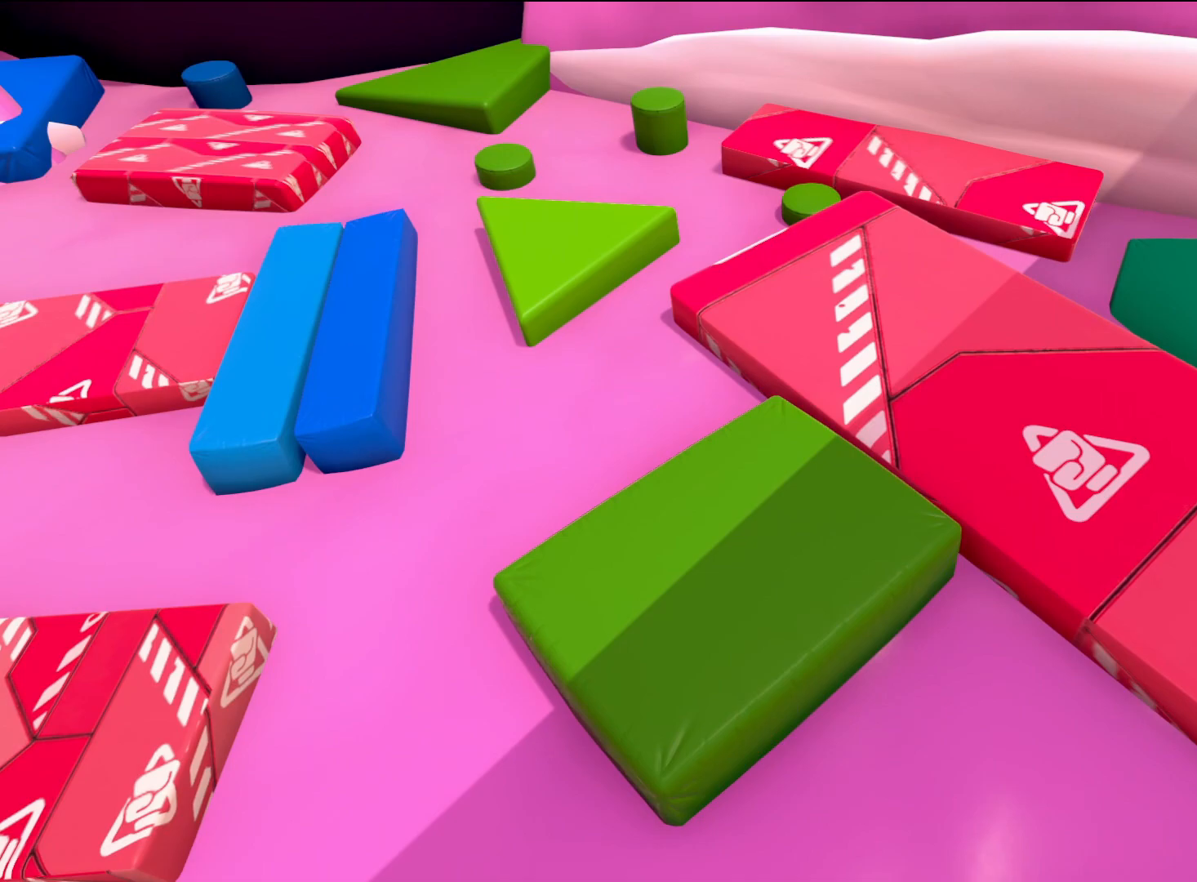
{"buttons": [], "left_stick": "center", "right_stick": "center", "events": [[283, "right_stick", "center"]]}
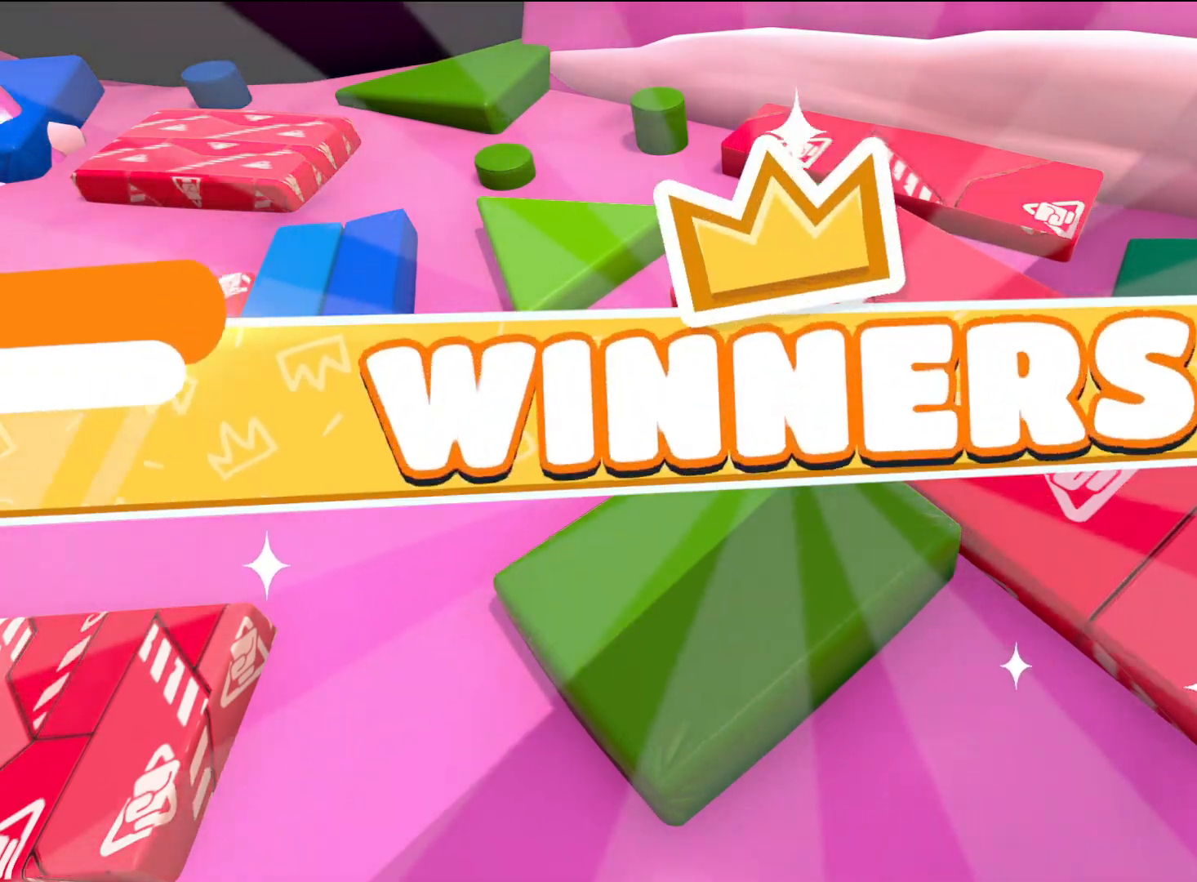
{"buttons": [], "left_stick": "center", "right_stick": "center", "events": [[267, "right_stick", "up"], [317, "right_stick", "center"]]}
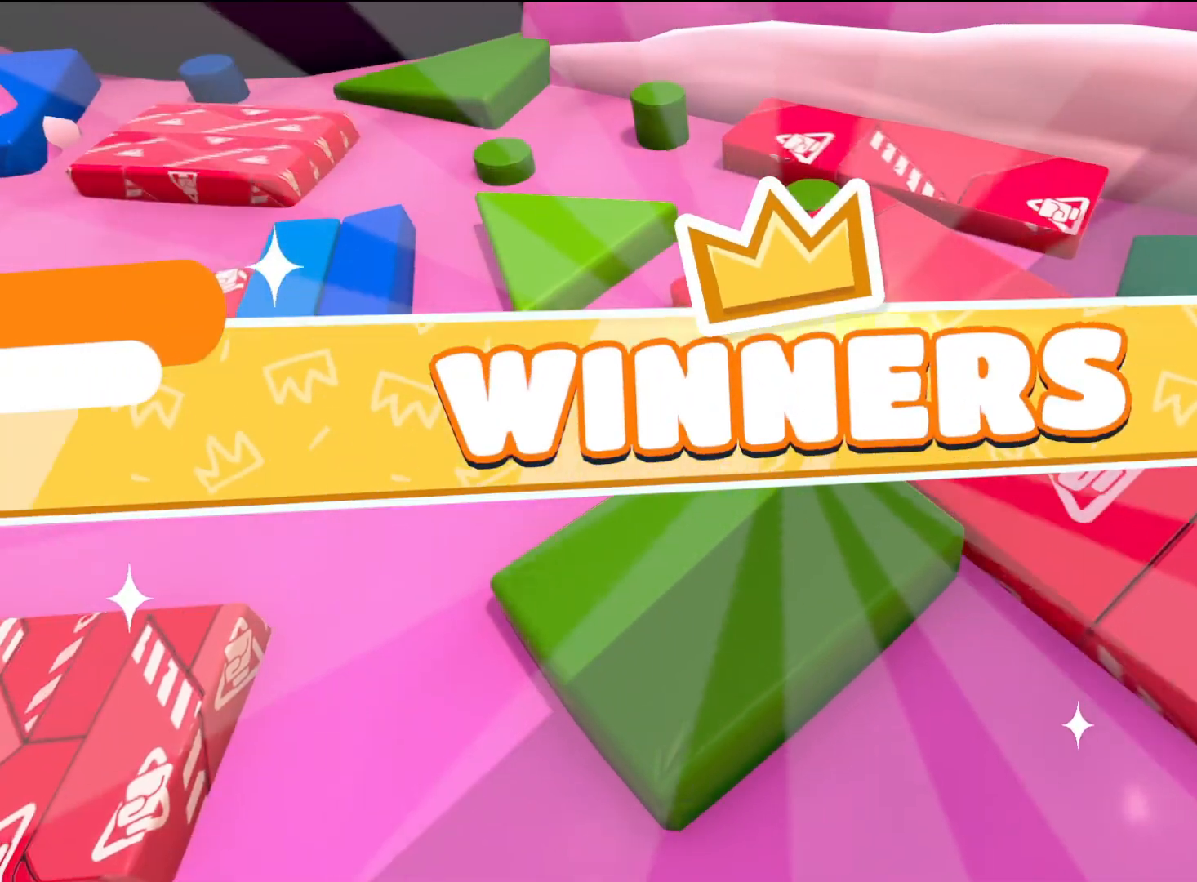
{"buttons": [], "left_stick": "center", "right_stick": "center", "events": []}
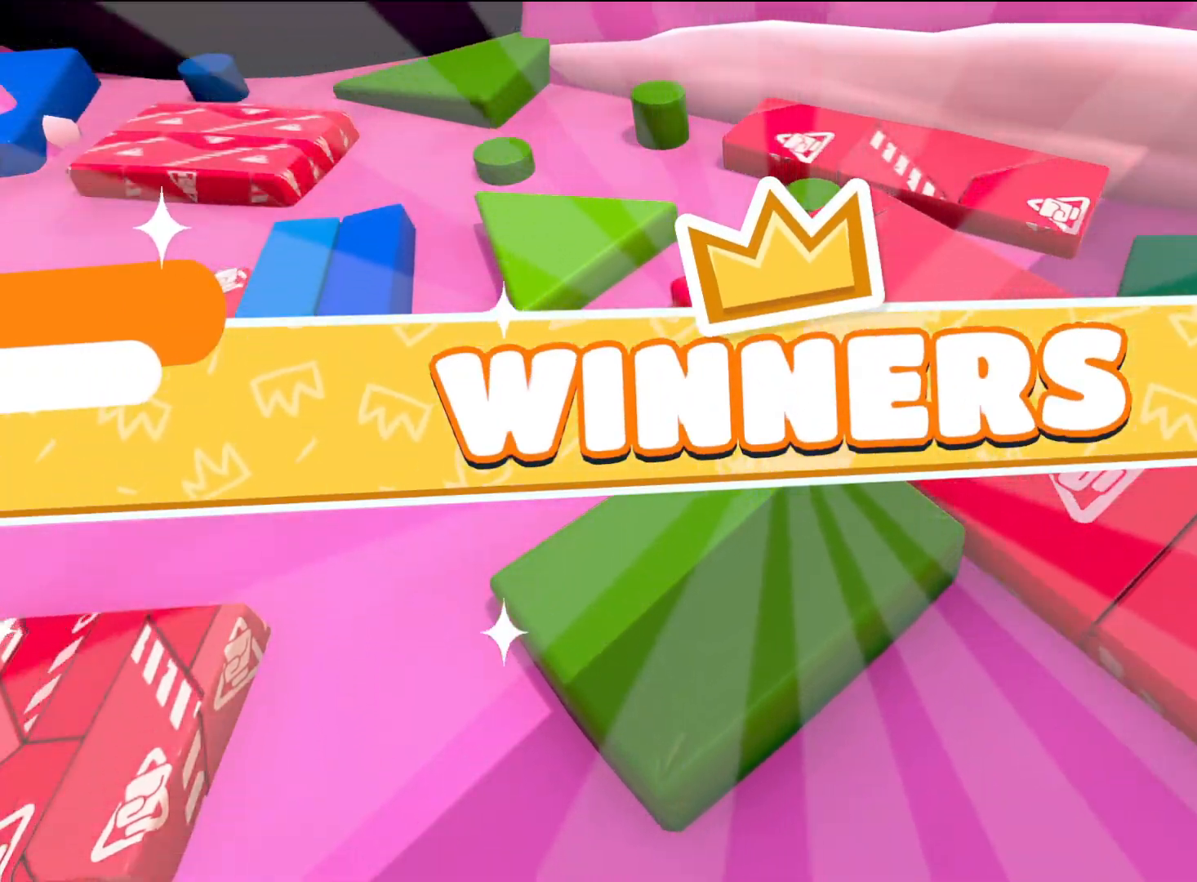
{"buttons": [], "left_stick": "center", "right_stick": "center", "events": []}
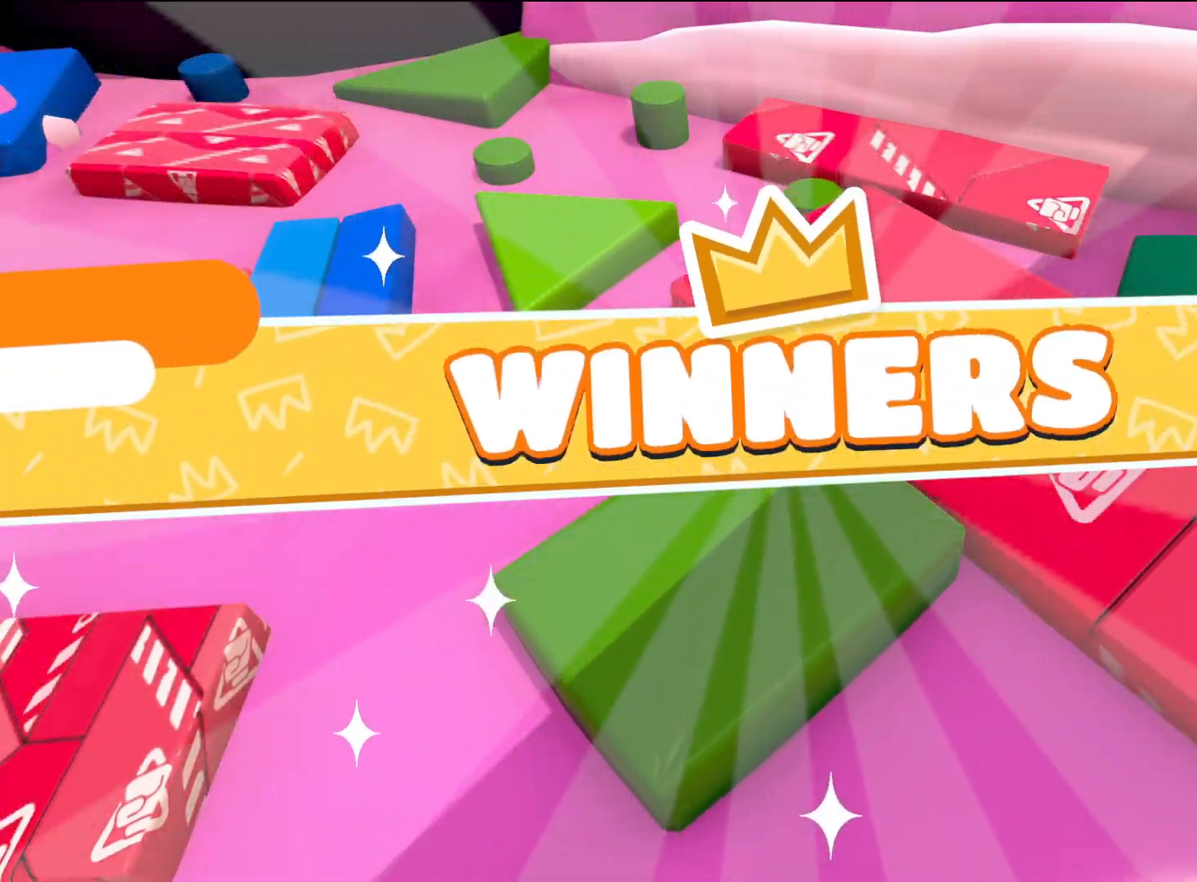
{"buttons": [], "left_stick": "center", "right_stick": "center", "events": []}
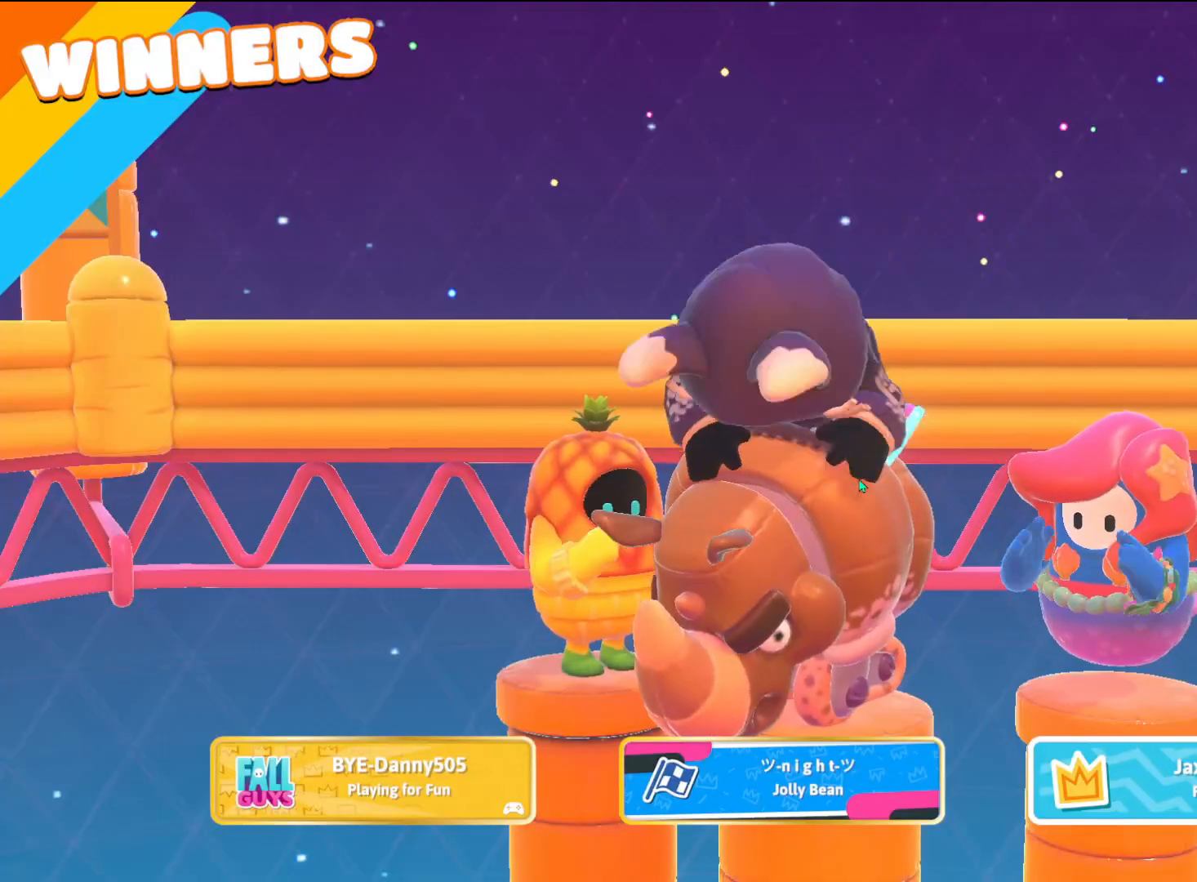
{"buttons": [], "left_stick": "center", "right_stick": "center", "events": []}
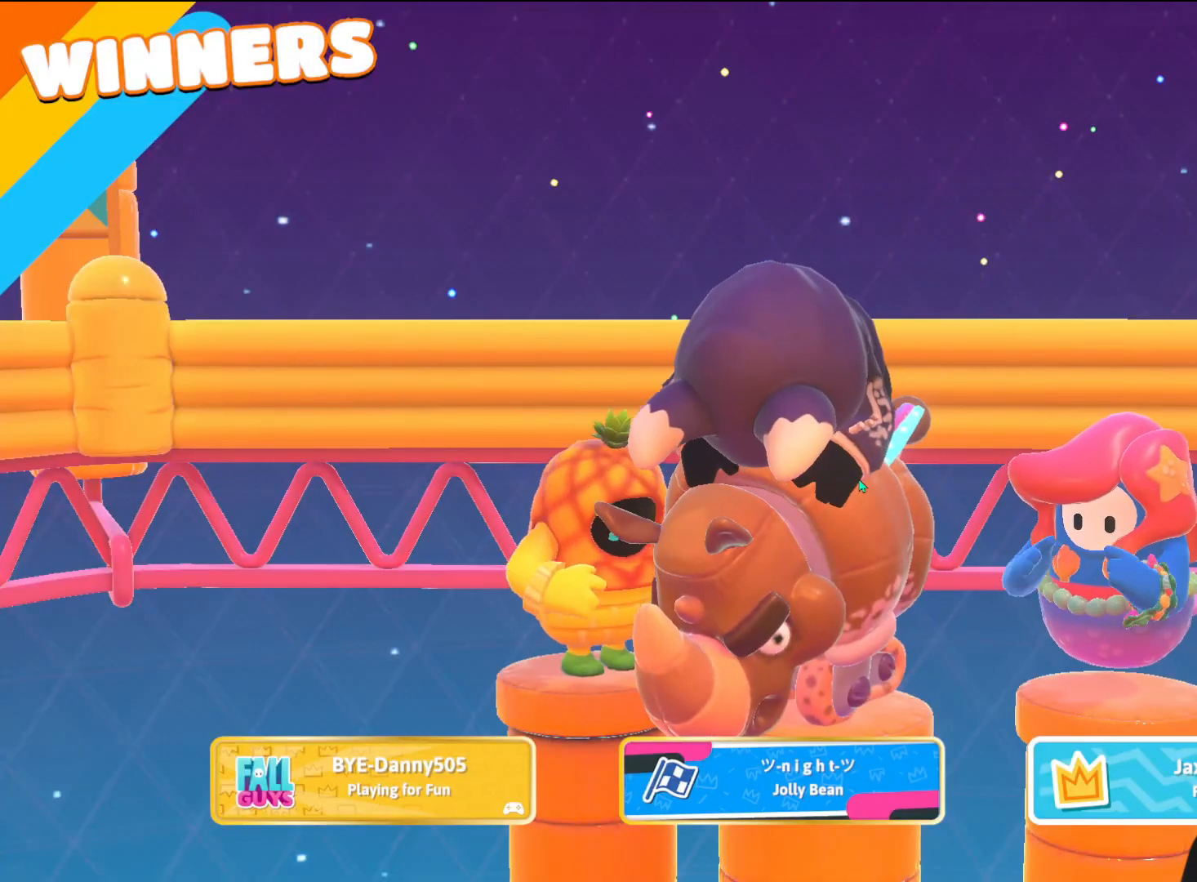
{"buttons": [], "left_stick": "center", "right_stick": "center", "events": []}
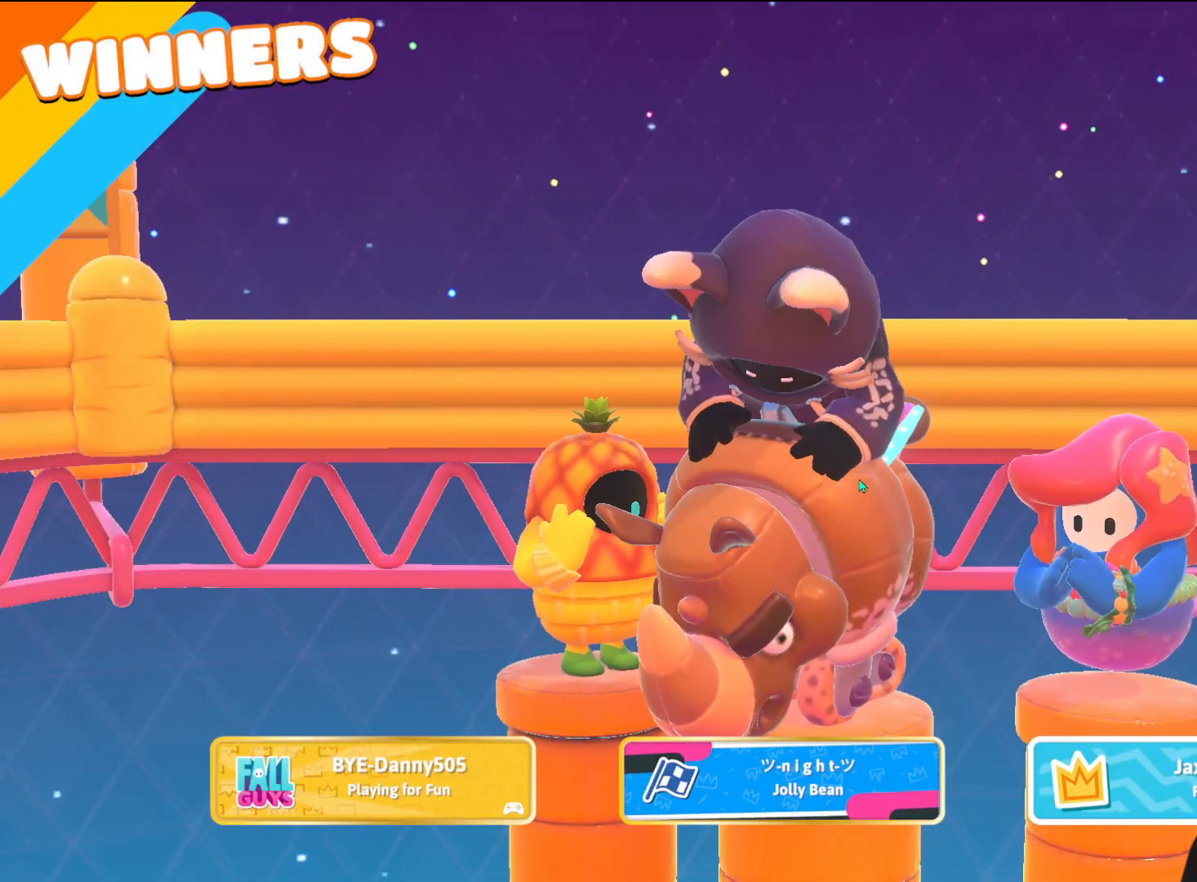
{"buttons": [], "left_stick": "center", "right_stick": "center", "events": [[233, "left_stick", "left"], [500, "left_stick", "center"]]}
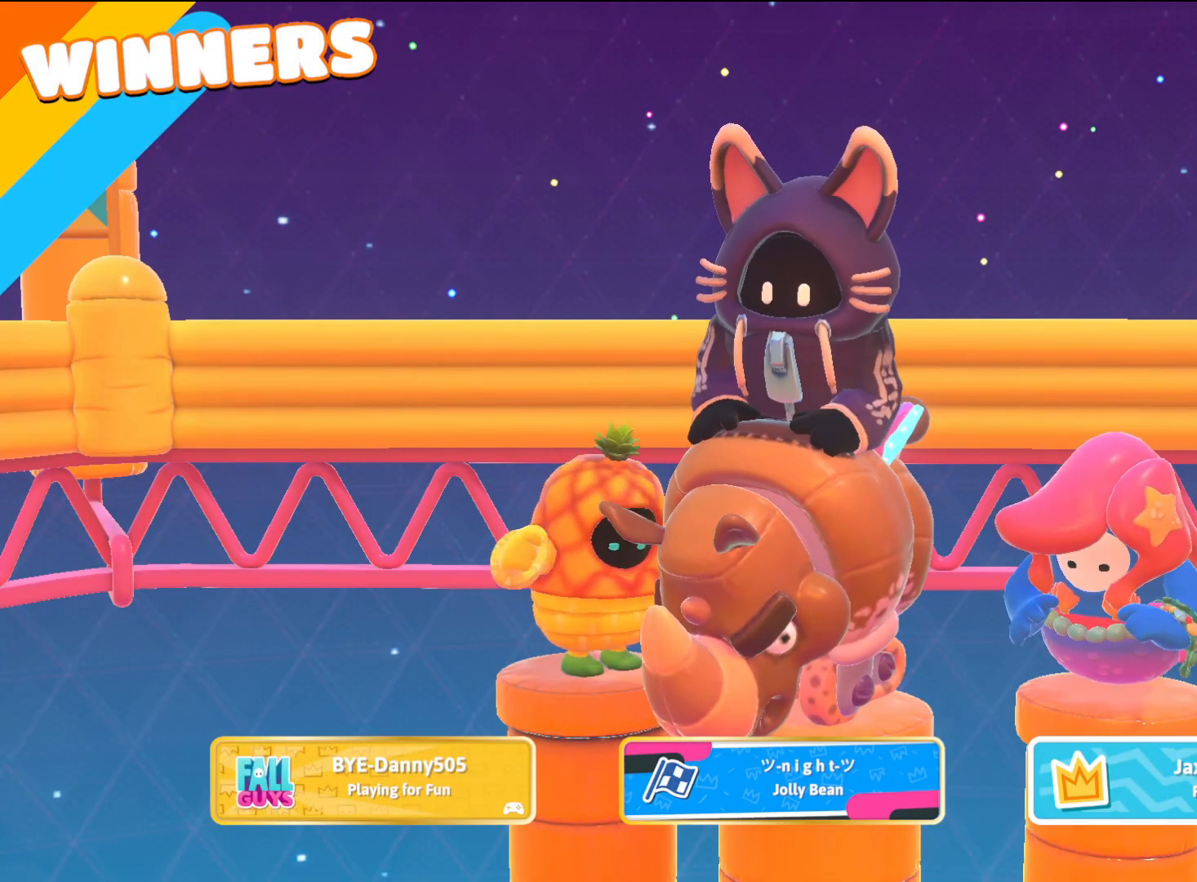
{"buttons": [], "left_stick": "center", "right_stick": "center", "events": []}
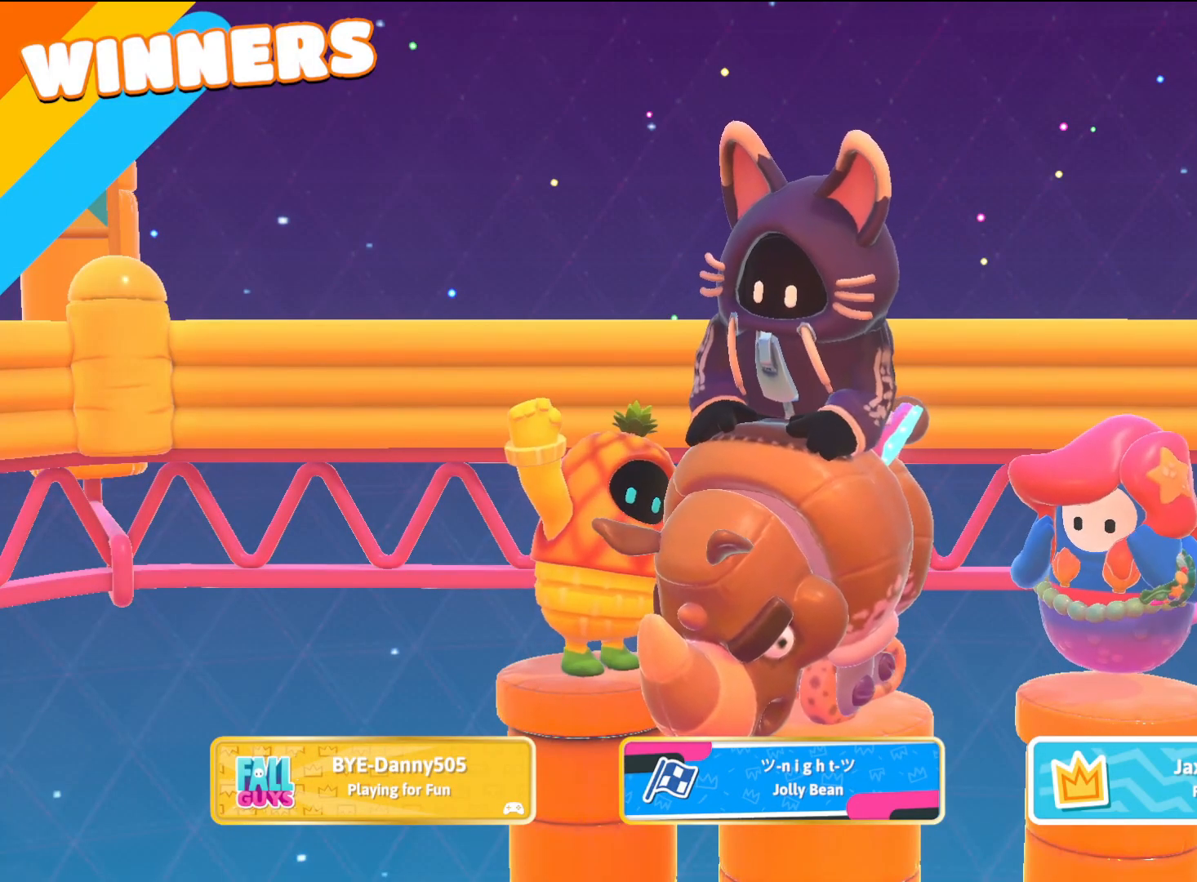
{"buttons": [], "left_stick": "up-right", "right_stick": "center", "events": [[350, "left_stick", "up-right"]]}
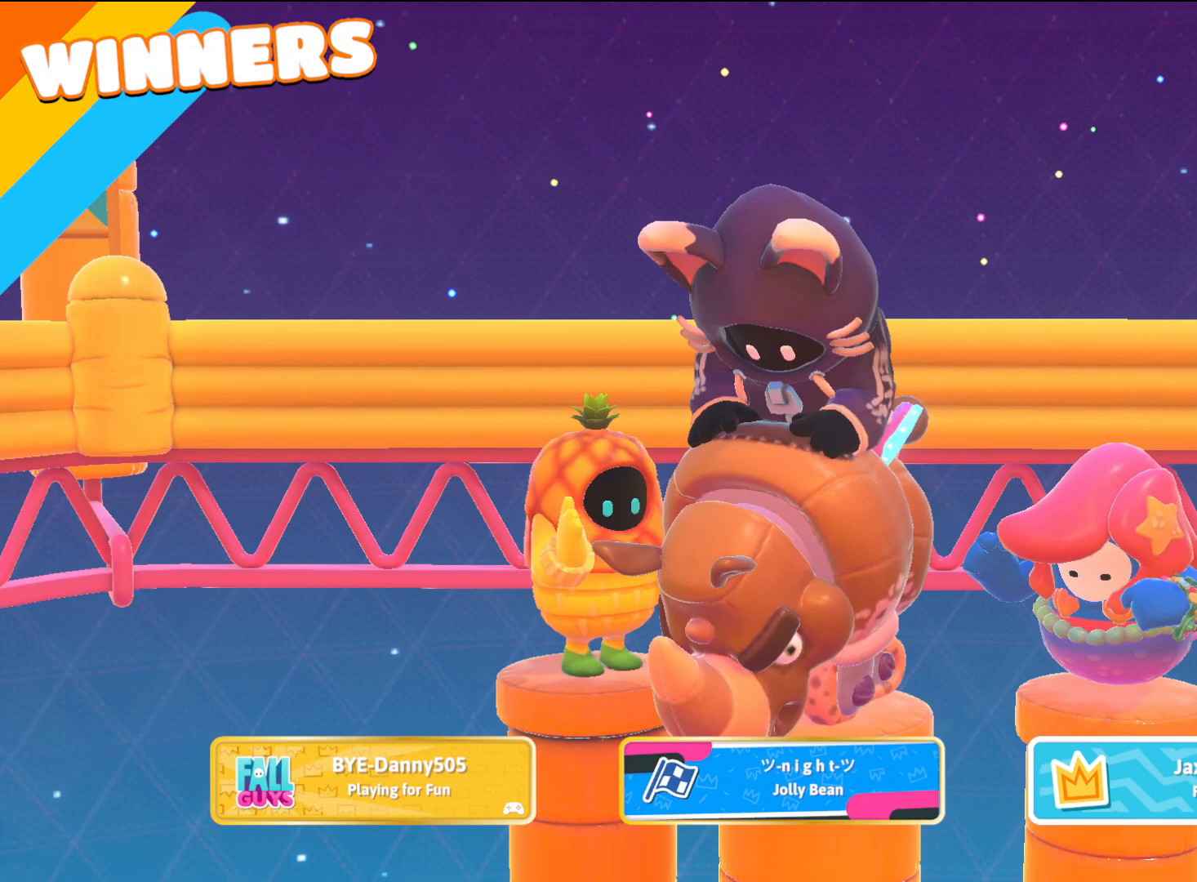
{"buttons": [], "left_stick": "center", "right_stick": "center", "events": [[83, "left_stick", "center"]]}
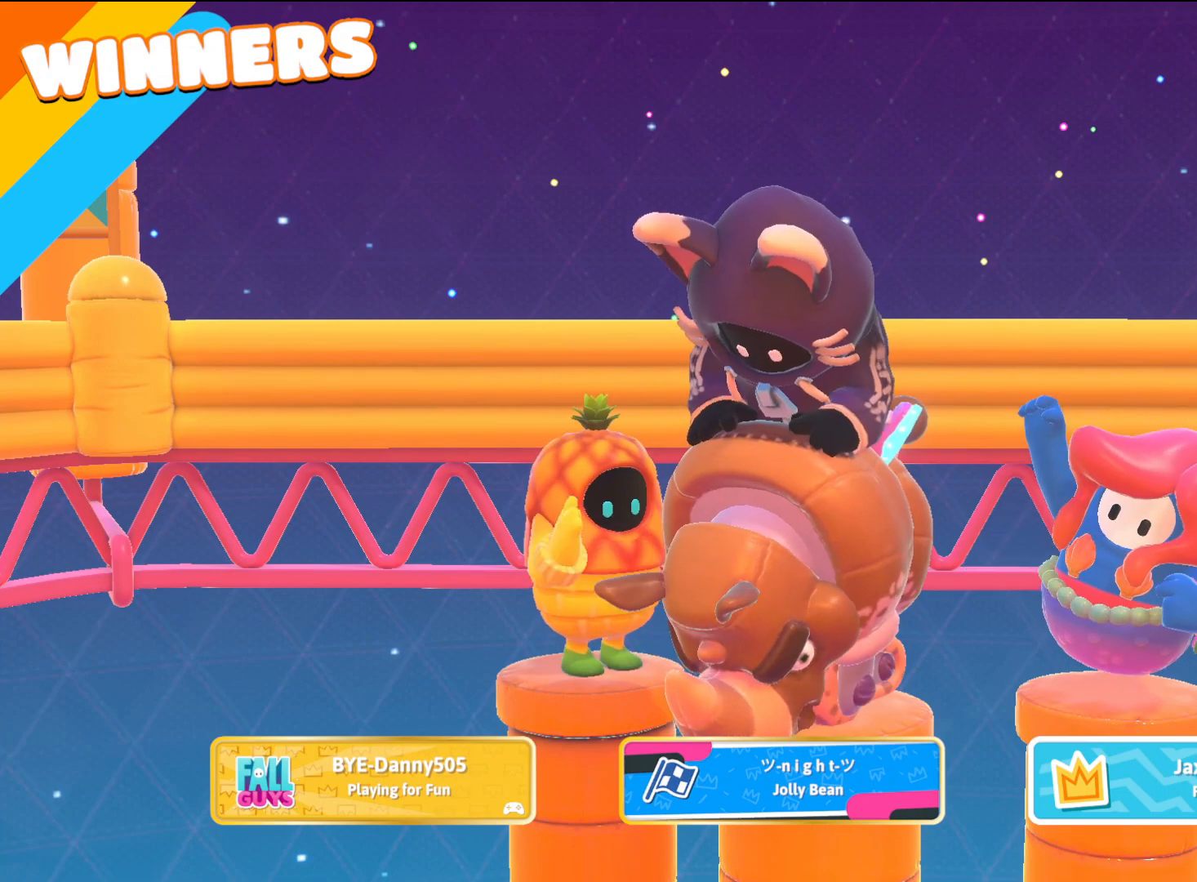
{"buttons": [], "left_stick": "center", "right_stick": "center", "events": [[117, "left_stick", "left"], [267, "left_stick", "center"]]}
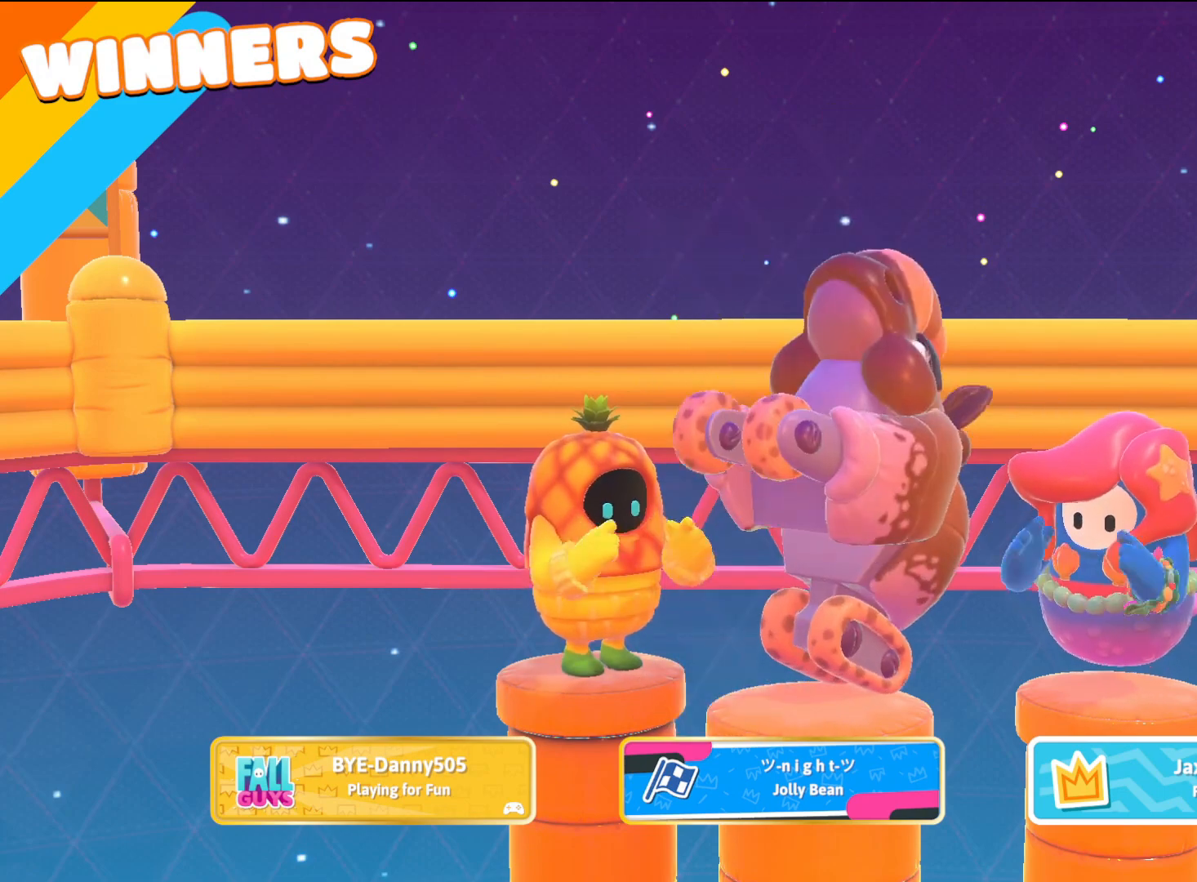
{"buttons": [], "left_stick": "center", "right_stick": "center", "events": []}
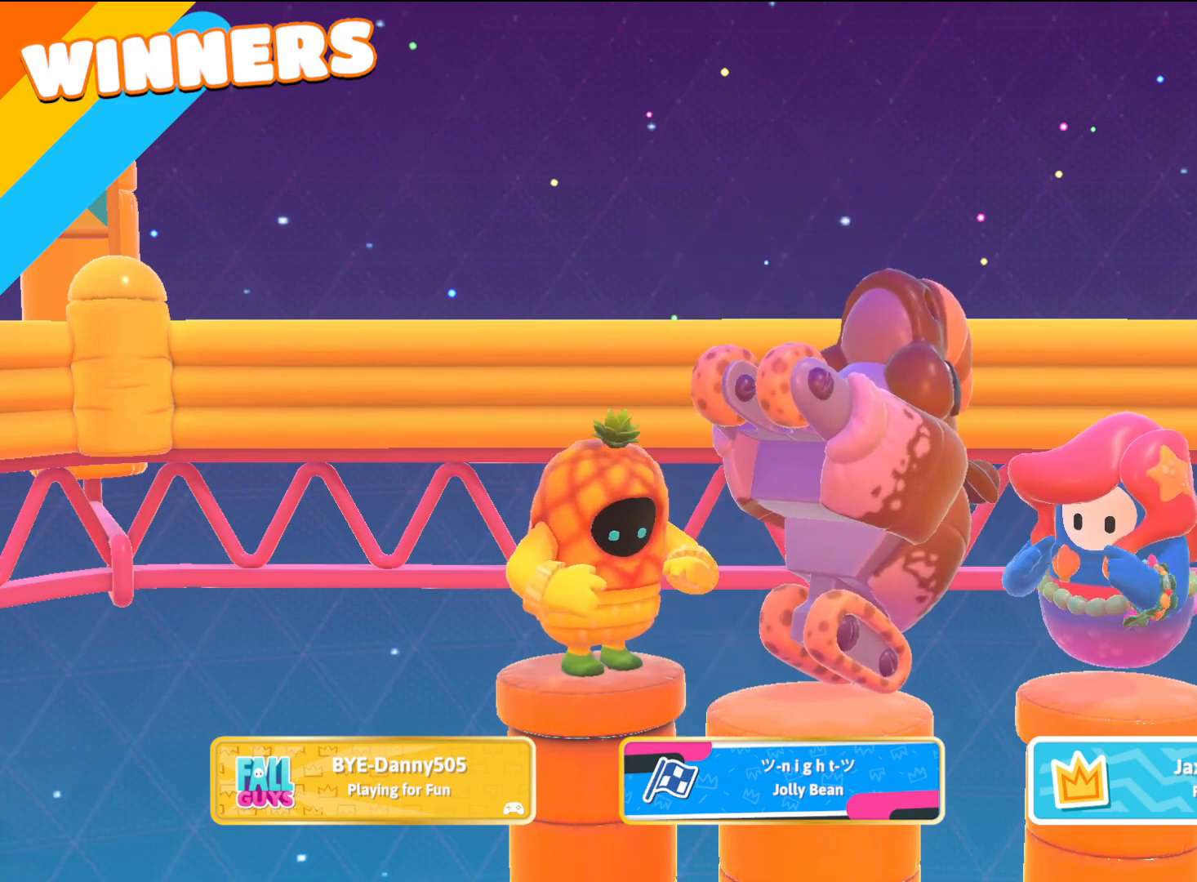
{"buttons": [], "left_stick": "center", "right_stick": "center", "events": [[167, "left_stick", "left"], [383, "left_stick", "center"]]}